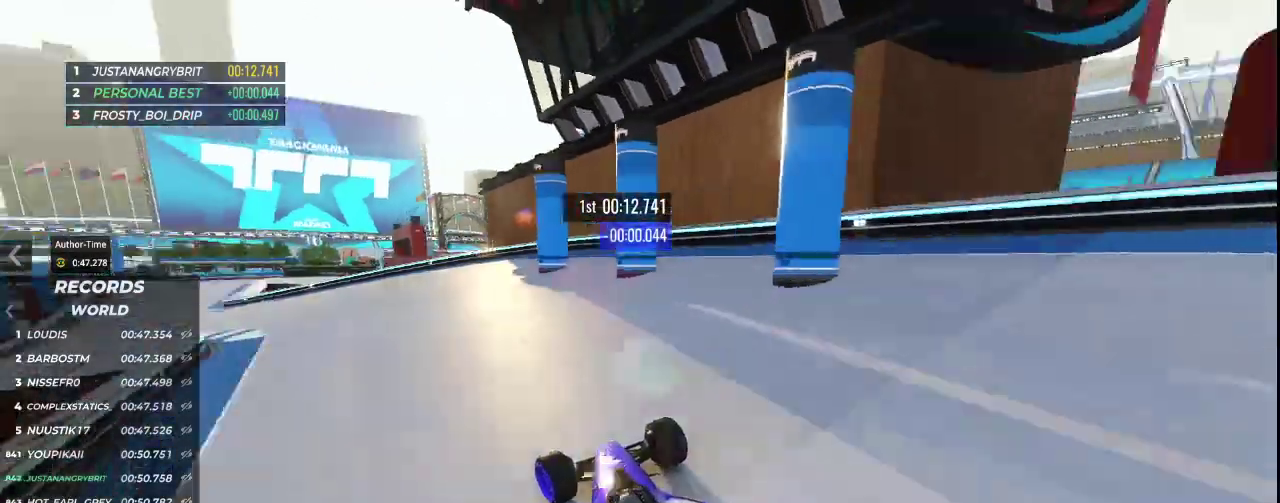
Gameplay with keyboard; each line is a JSON object with the keys held at the frame after it. "events" lists presses ("down") and releases ("up") of "down", "left", "right" and "up" between this image and that frame as [ms after this image, input, new state], when the widget could be followed in between. No other keys are recorded. Mouse input is not recorded.
{"keys": ["left", "up"], "events": []}
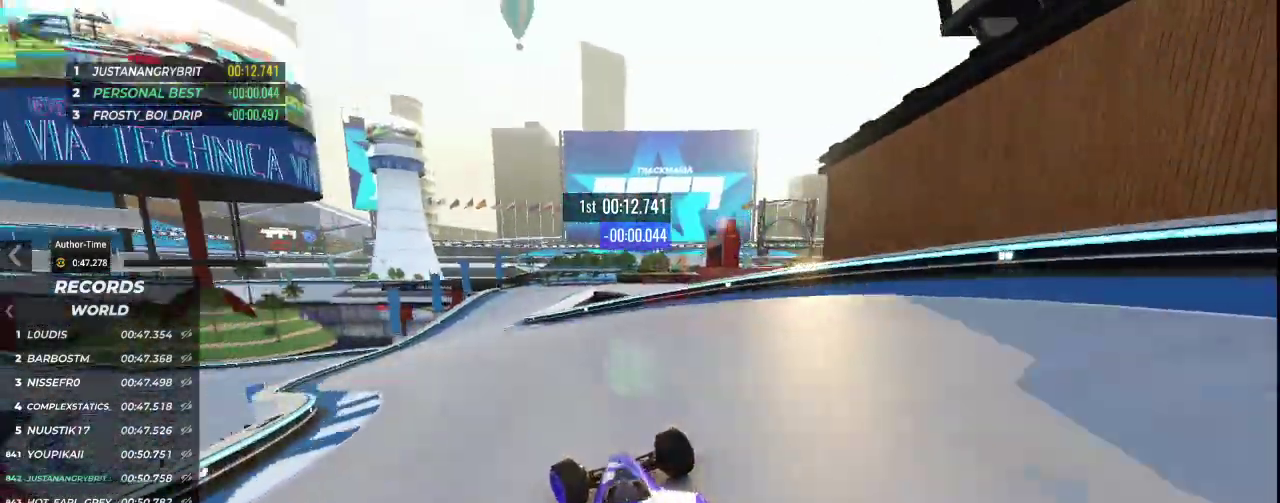
{"keys": ["up"], "events": [[200, "left", "up"]]}
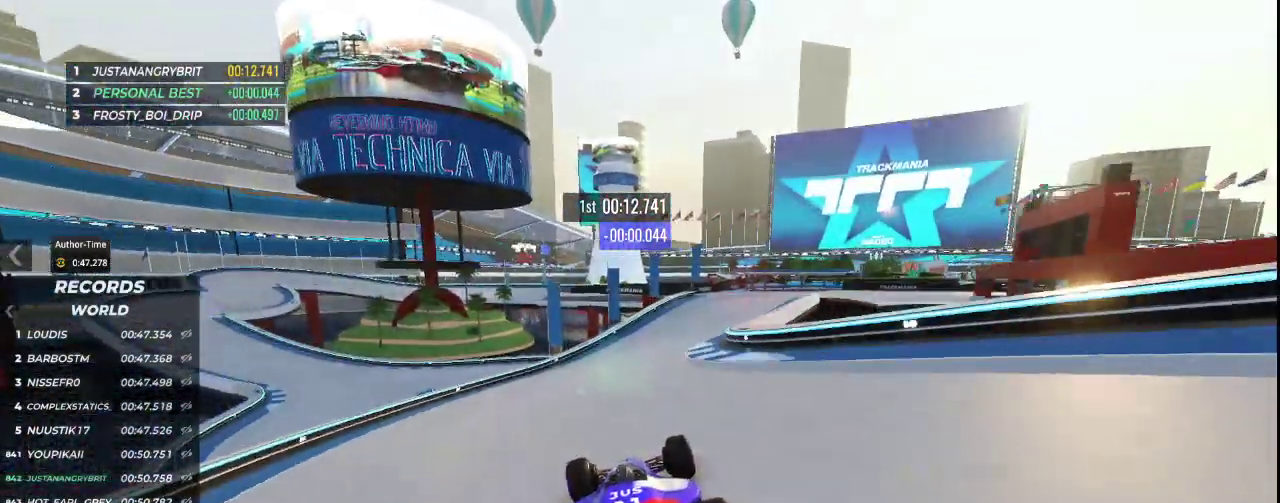
{"keys": ["up"], "events": [[33, "right", "down"], [467, "right", "up"]]}
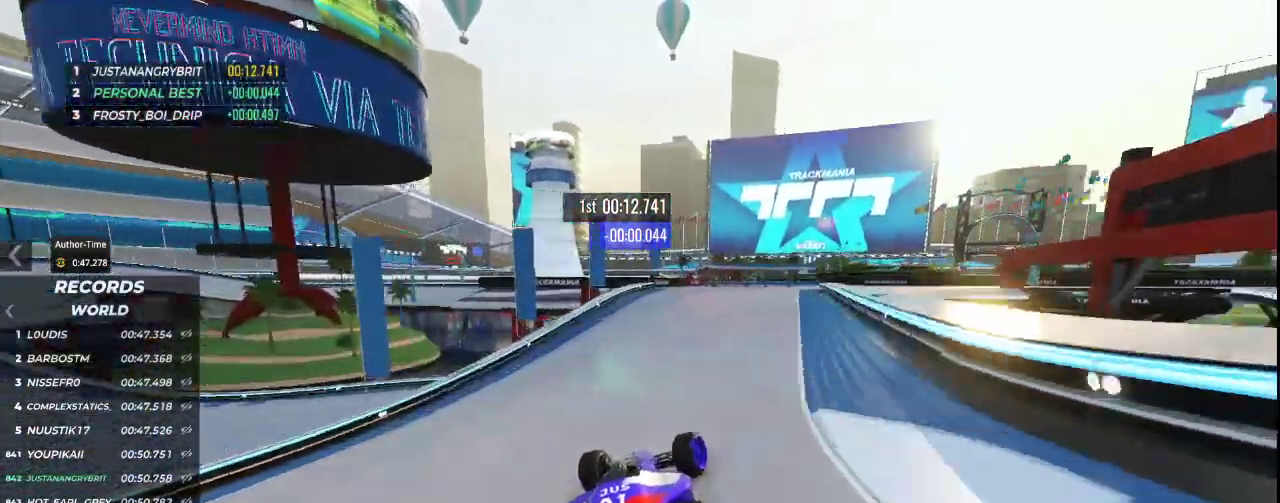
{"keys": ["right", "up"], "events": [[200, "right", "down"]]}
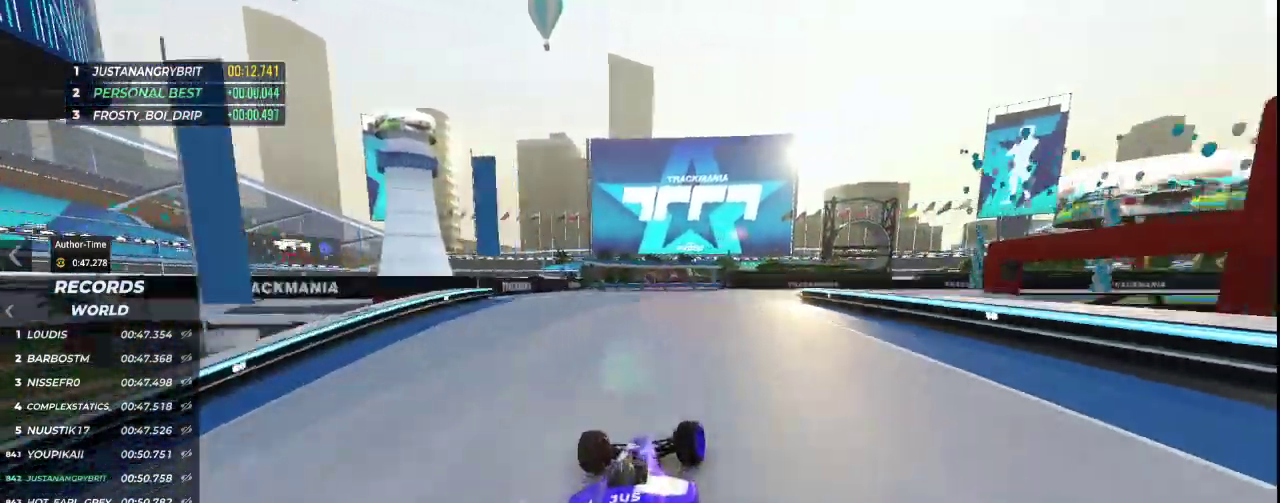
{"keys": ["down", "right", "up"], "events": [[300, "down", "down"]]}
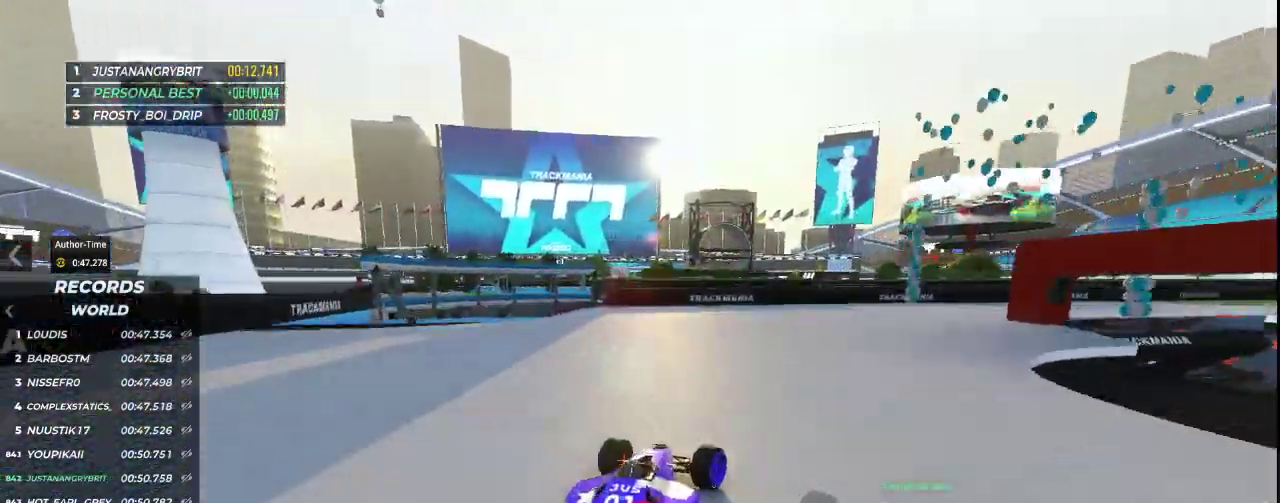
{"keys": ["right", "up"], "events": [[167, "down", "up"]]}
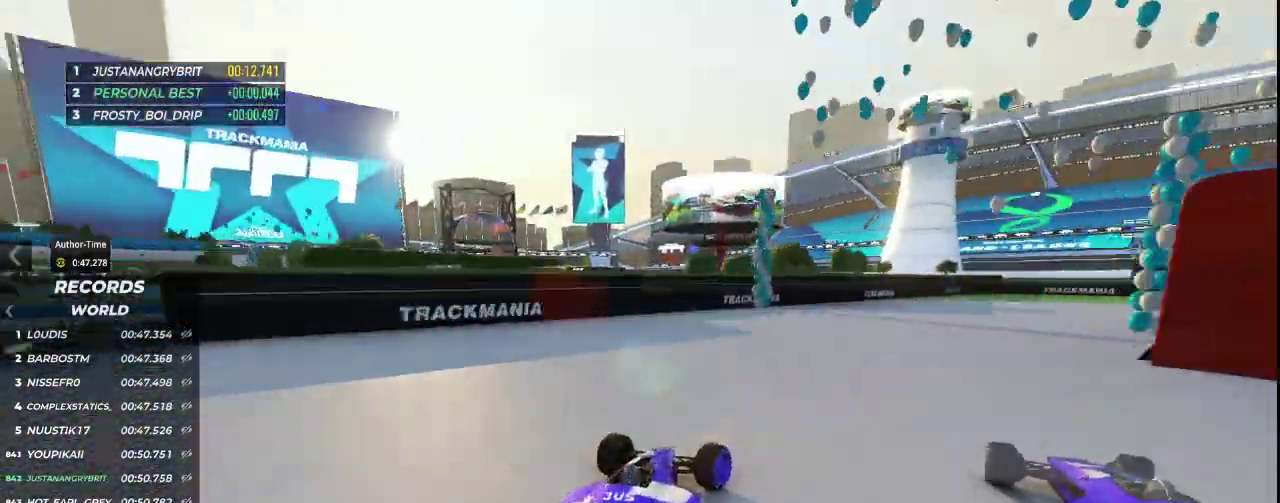
{"keys": ["right", "up"], "events": []}
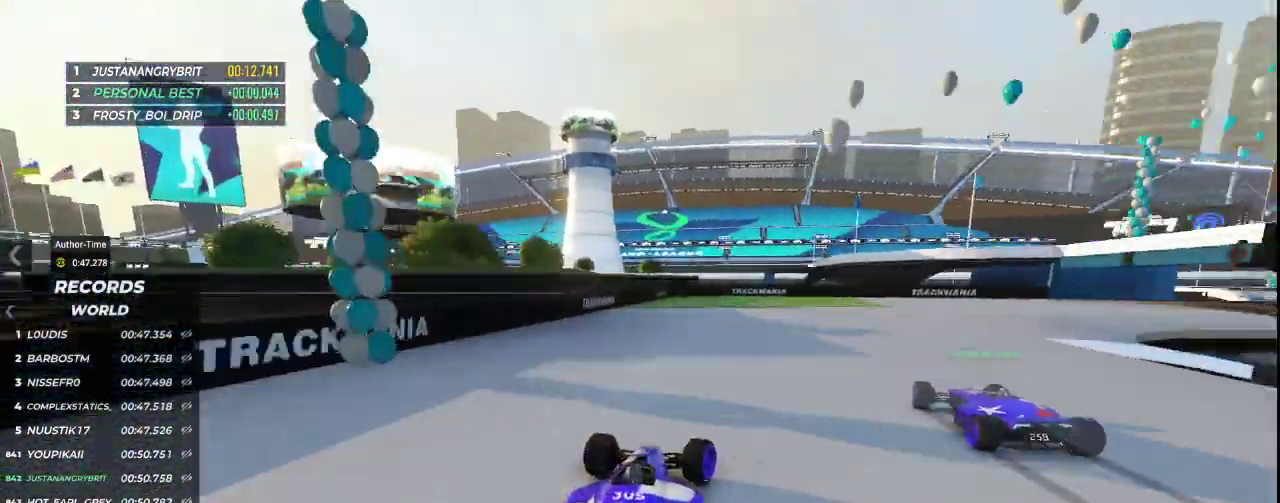
{"keys": ["right", "up"], "events": []}
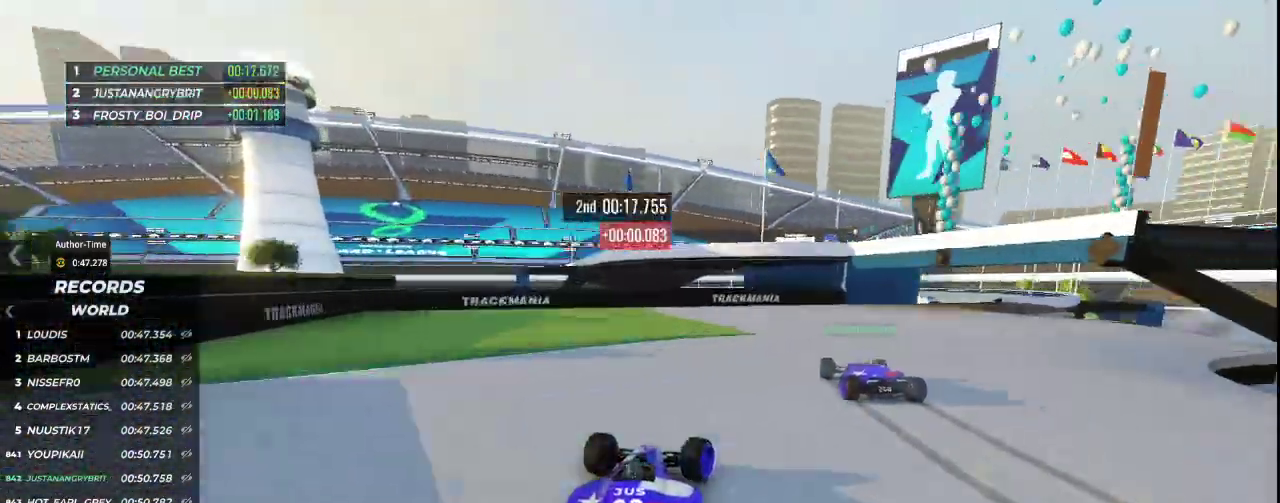
{"keys": ["right", "up"], "events": []}
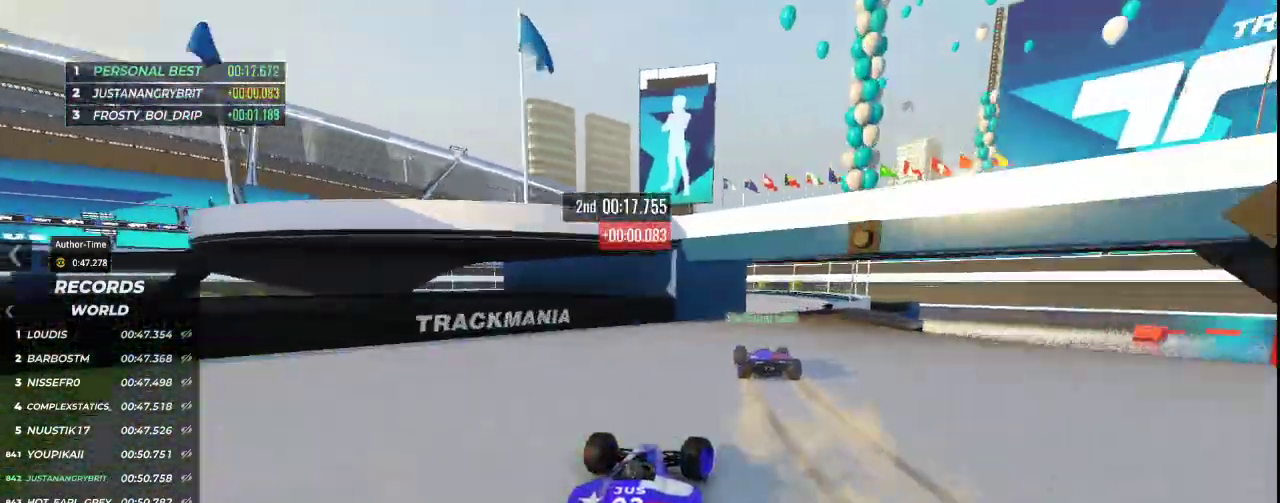
{"keys": ["left", "up"], "events": [[167, "right", "up"], [300, "left", "down"]]}
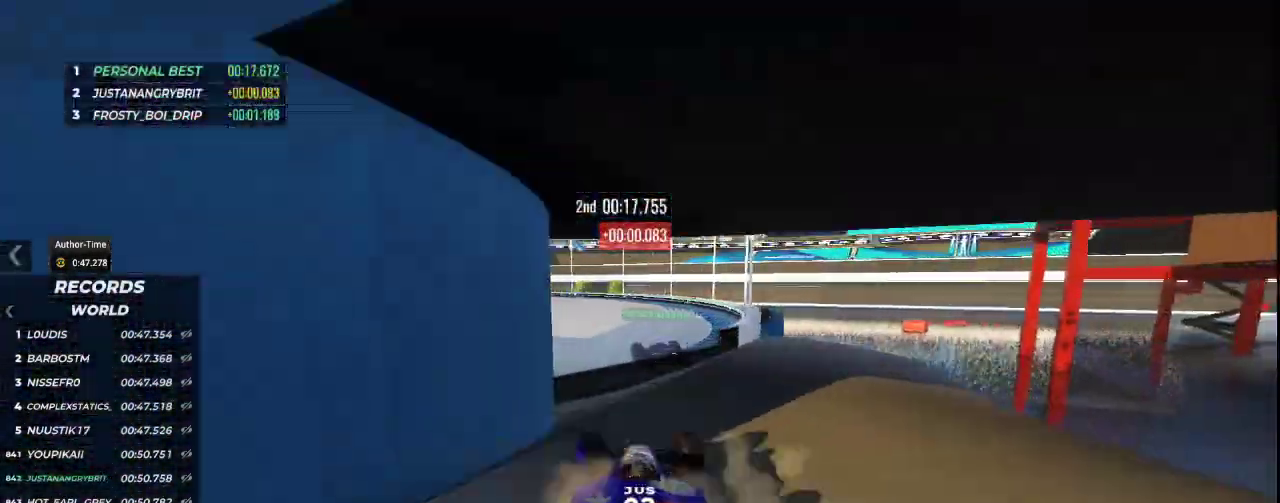
{"keys": ["up"], "events": [[200, "left", "up"]]}
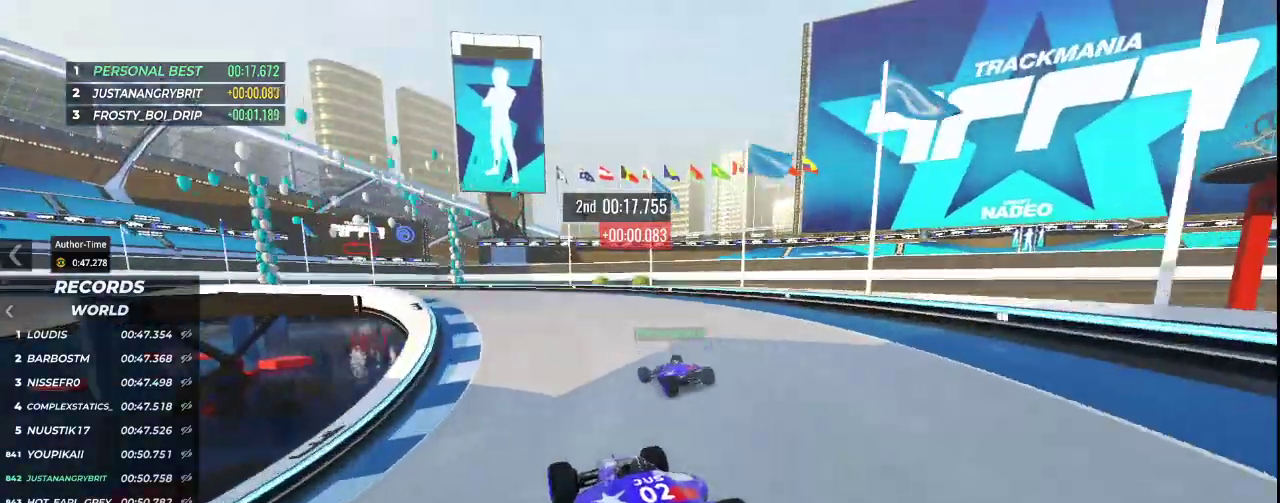
{"keys": ["left", "up"], "events": [[133, "left", "down"]]}
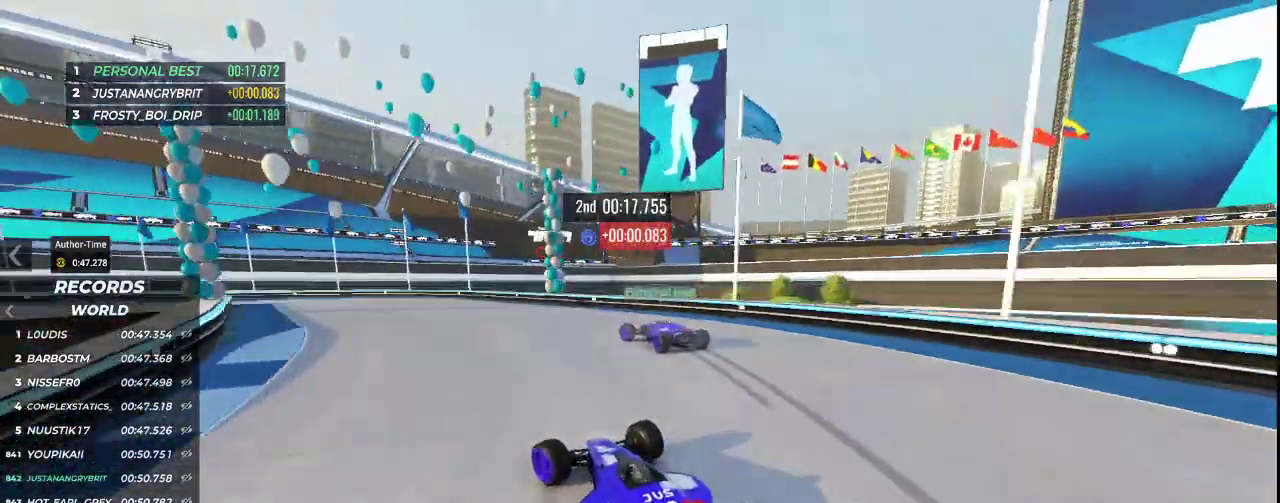
{"keys": ["down", "left", "up"], "events": [[133, "down", "down"]]}
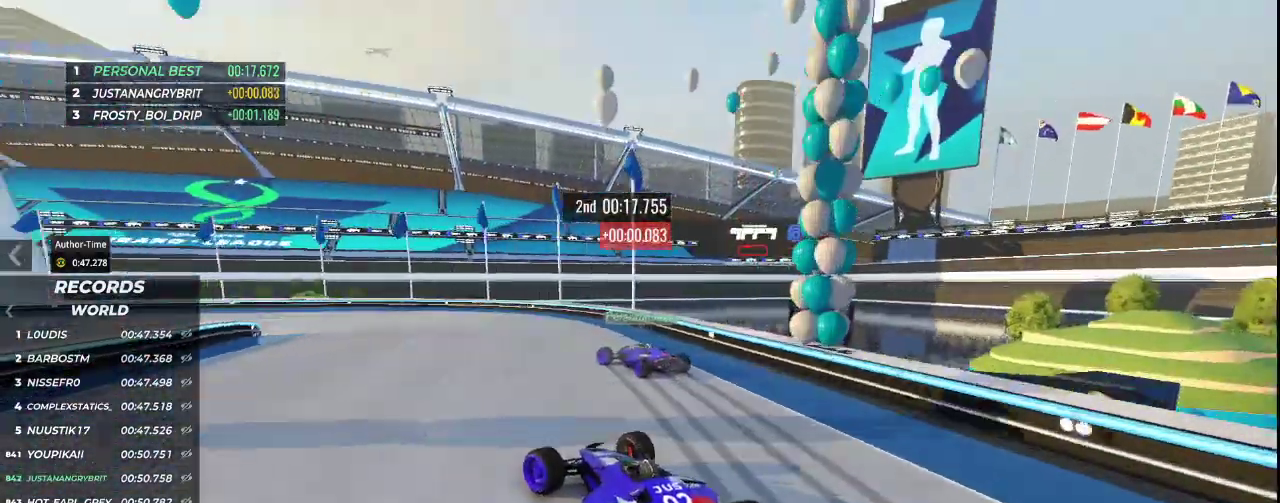
{"keys": ["right", "up"], "events": [[233, "down", "up"], [433, "left", "up"], [467, "right", "down"]]}
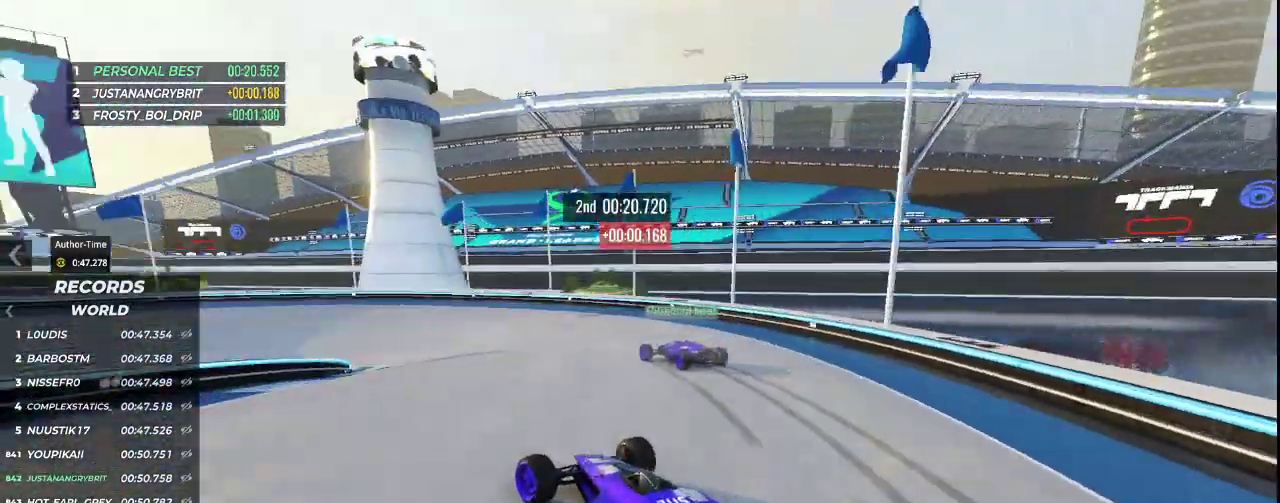
{"keys": ["left", "up"], "events": [[67, "left", "down"], [67, "right", "up"], [267, "left", "up"], [333, "right", "down"], [433, "right", "up"], [500, "left", "down"]]}
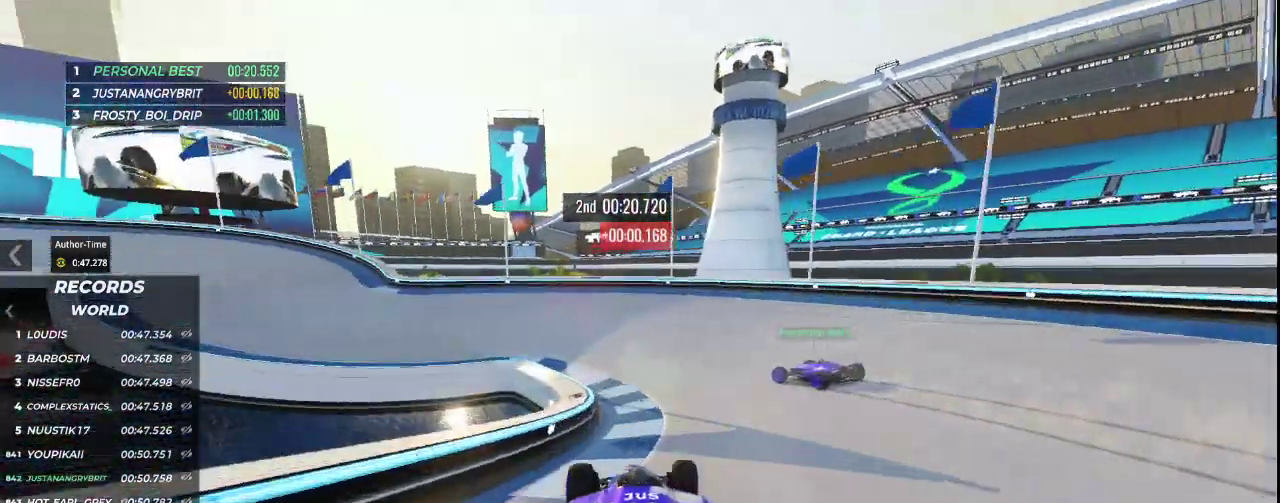
{"keys": ["left", "up"], "events": []}
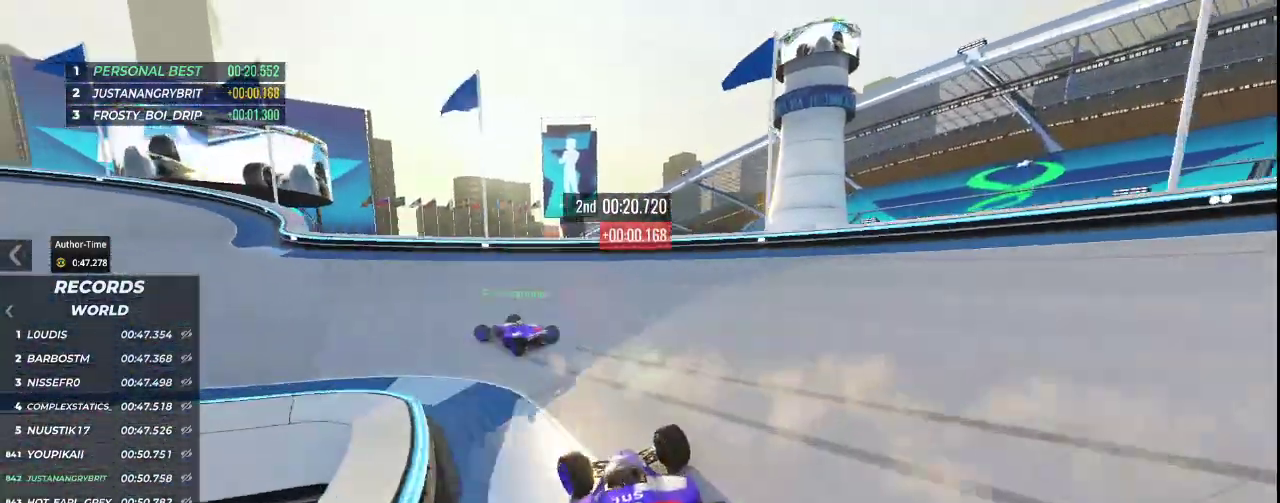
{"keys": []}
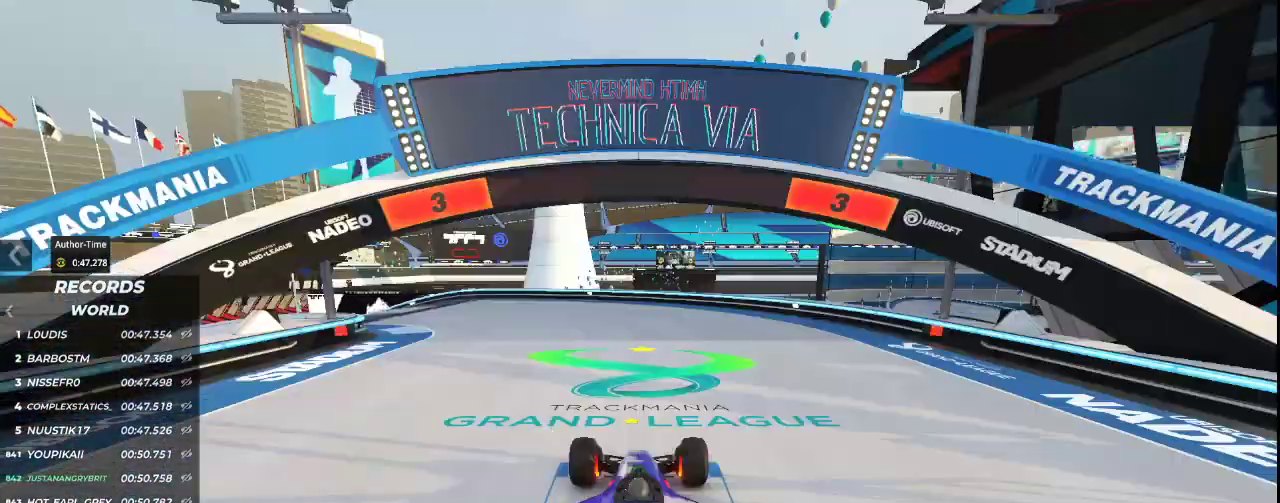
{"keys": [], "events": []}
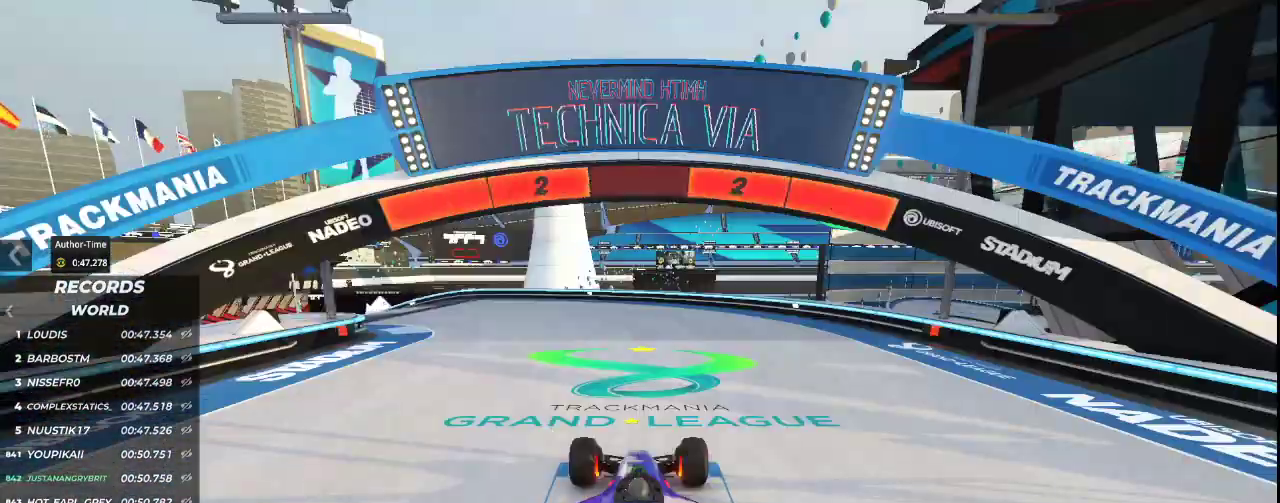
{"keys": [], "events": []}
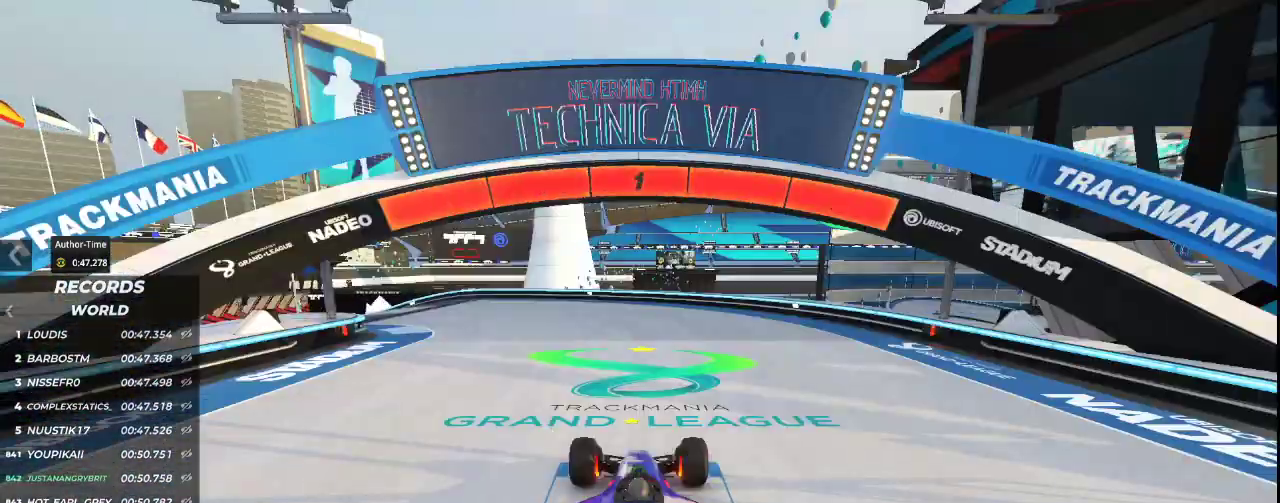
{"keys": ["left", "up"], "events": [[133, "up", "down"], [200, "left", "down"]]}
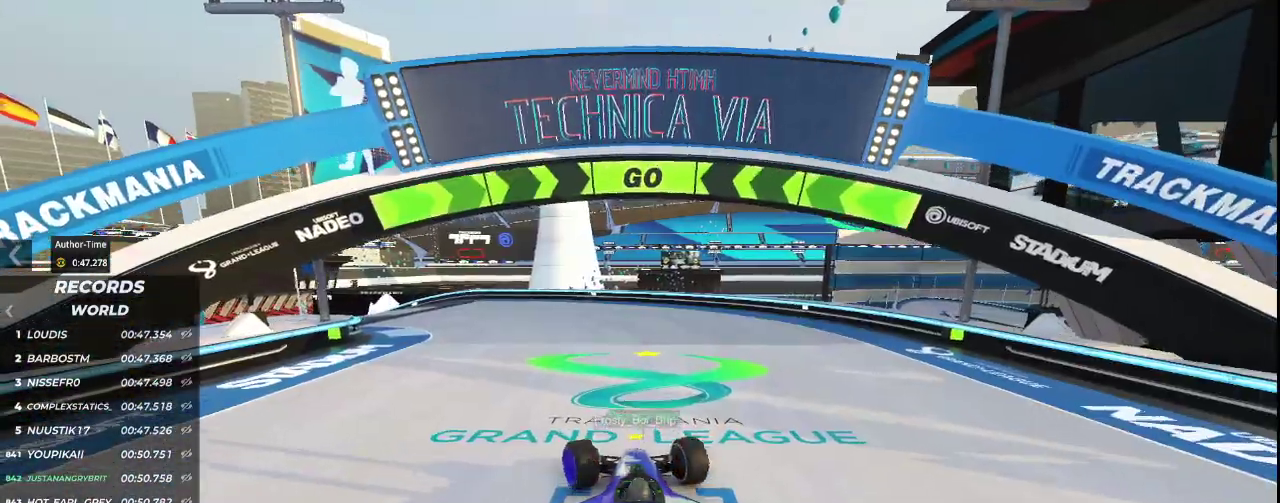
{"keys": ["left", "up"], "events": [[33, "left", "up"], [167, "left", "down"]]}
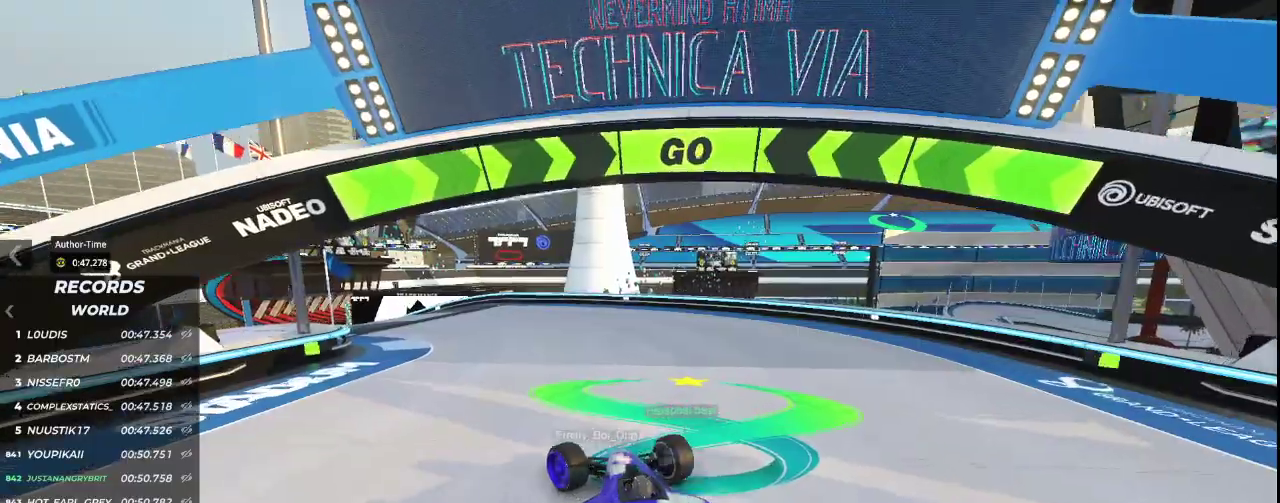
{"keys": ["left", "up"], "events": [[33, "left", "up"], [167, "left", "down"], [367, "left", "up"], [433, "left", "down"]]}
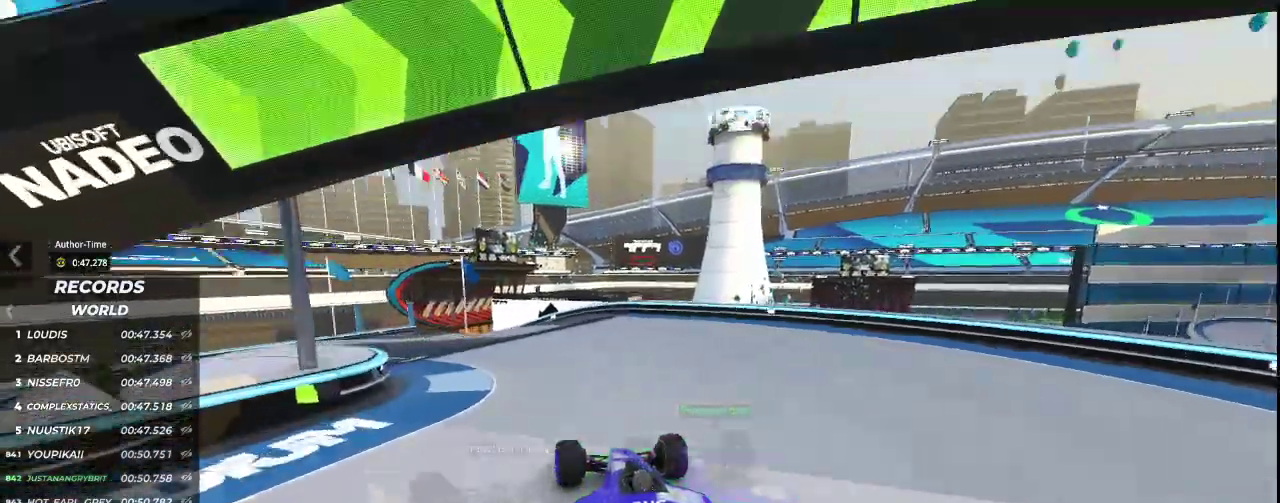
{"keys": ["left", "up"], "events": [[200, "left", "up"], [267, "left", "down"]]}
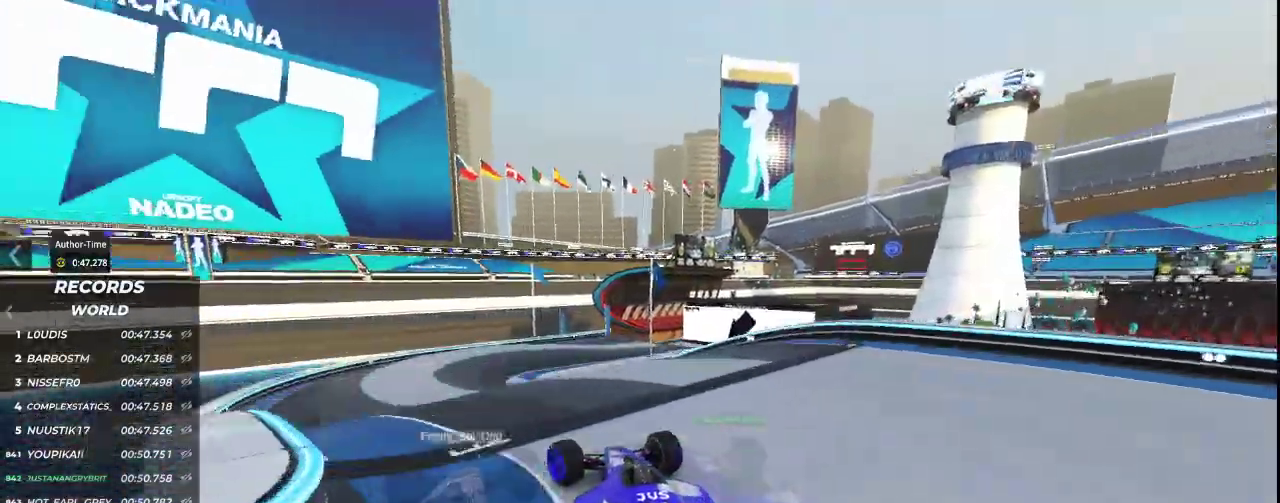
{"keys": ["up"], "events": [[33, "left", "up"]]}
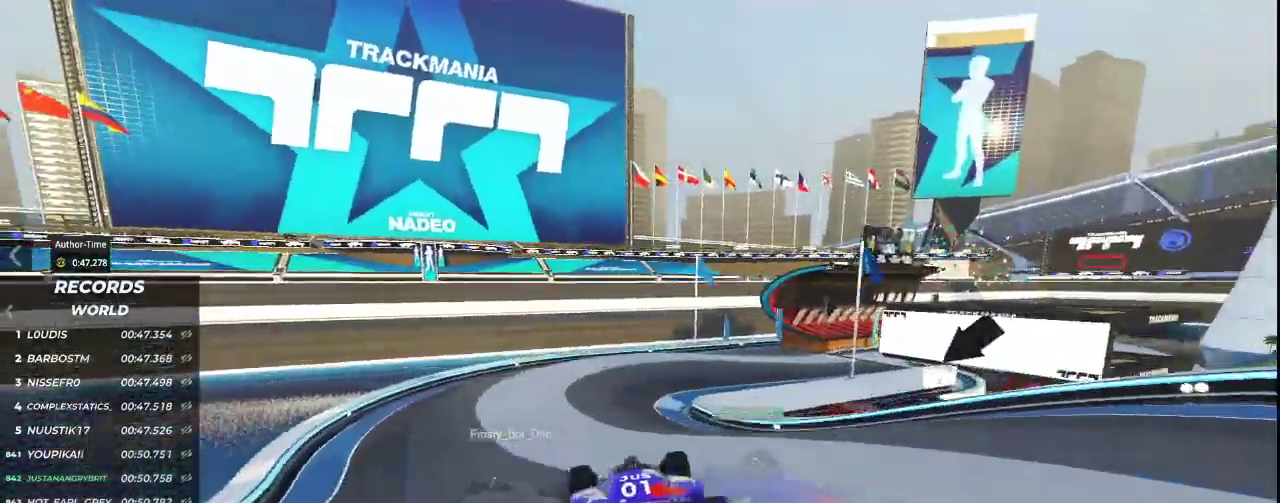
{"keys": ["right", "up"], "events": [[200, "right", "down"]]}
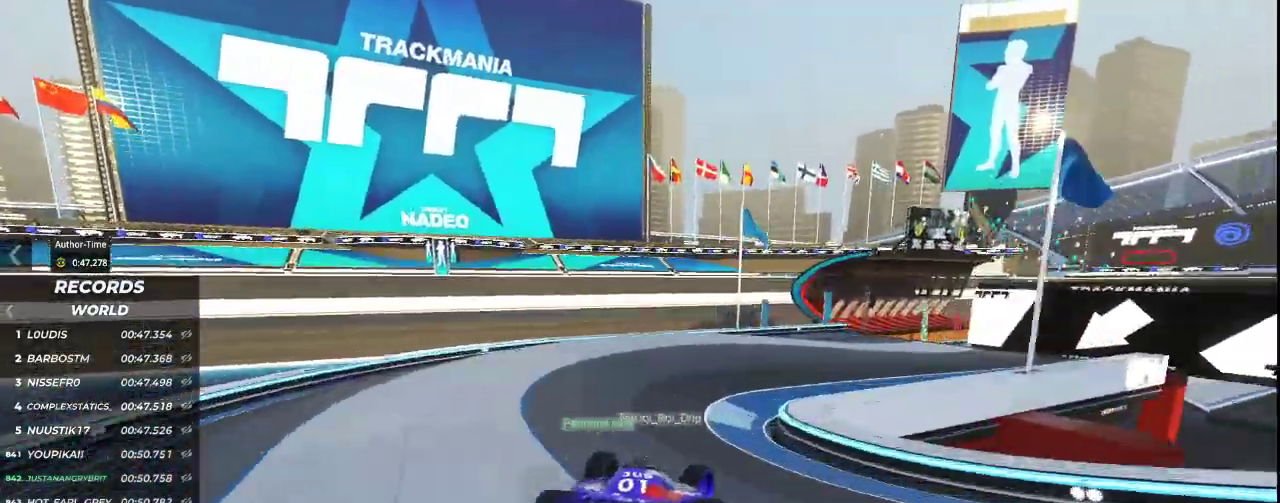
{"keys": ["up"], "events": [[333, "right", "up"]]}
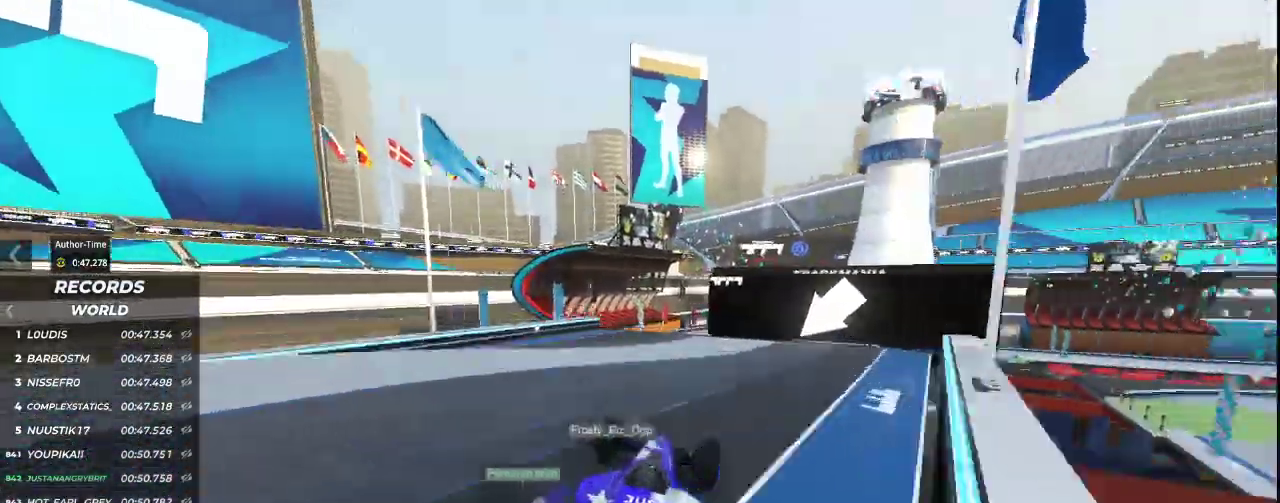
{"keys": ["up"], "events": [[233, "left", "down"], [400, "left", "up"]]}
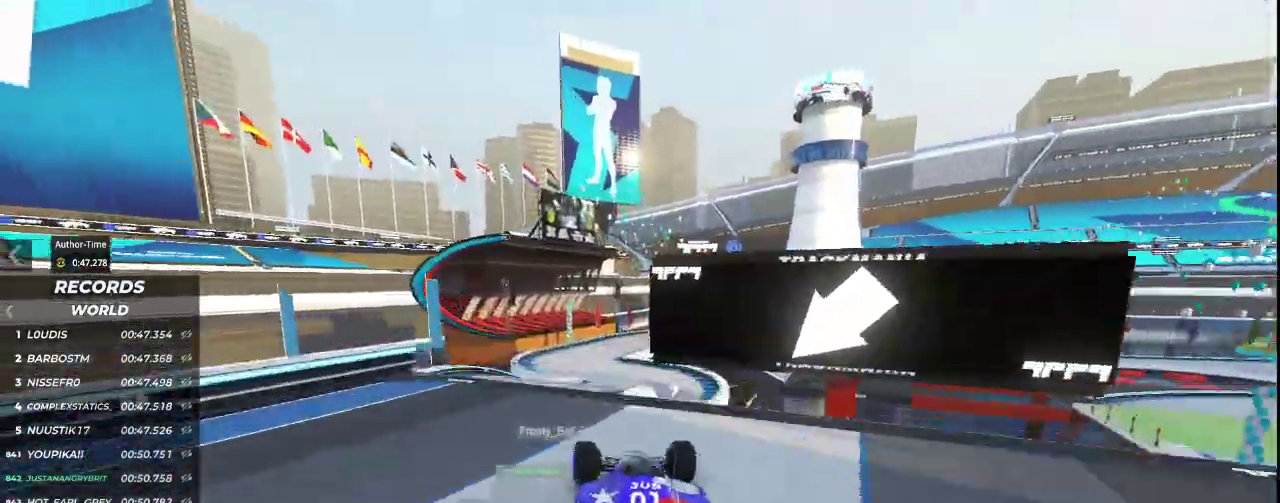
{"keys": ["up"], "events": []}